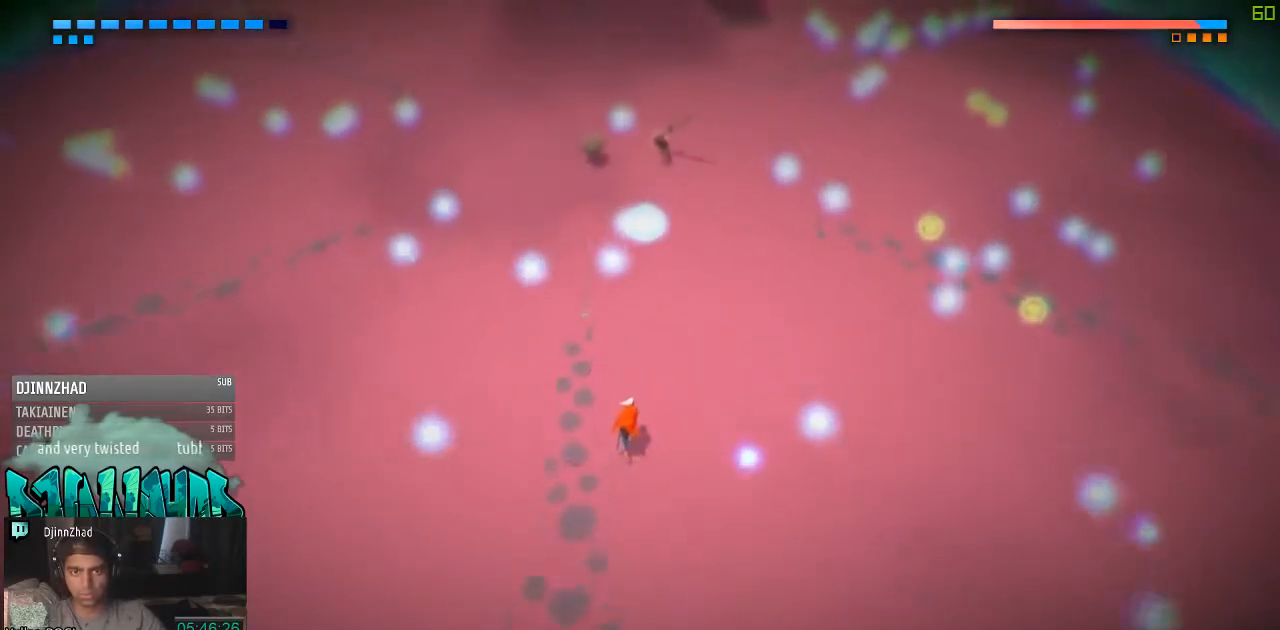
Gameplay with a controller (Xbox layout); each line is a JSON object with the inputs held at the frame after it. "events" lists button and stick changes between this image and that frame as [ms after this image, input, new state], when the widget could be followed in between. Not read: L2 L3 R2 R3.
{"buttons": [], "left_stick": "up-right", "right_stick": "center"}
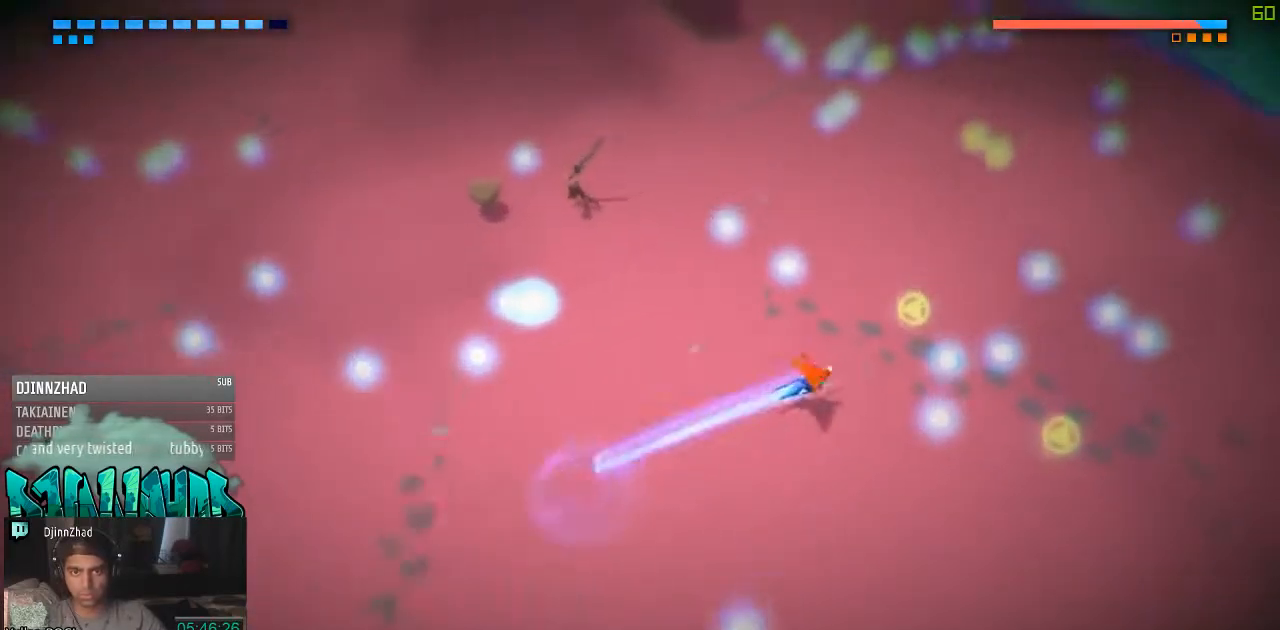
{"buttons": [], "left_stick": "down-left", "right_stick": "center", "events": [[217, "left_stick", "up-left"], [367, "left_stick", "down-left"]]}
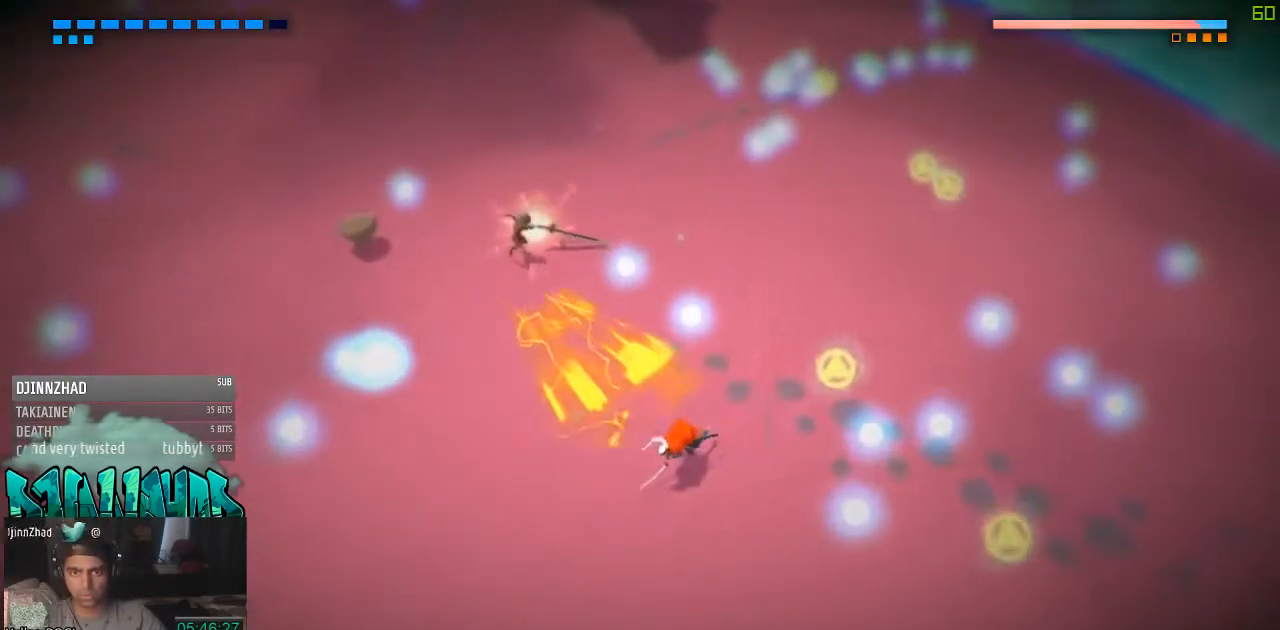
{"buttons": [], "left_stick": "left", "right_stick": "center", "events": [[400, "left_stick", "left"]]}
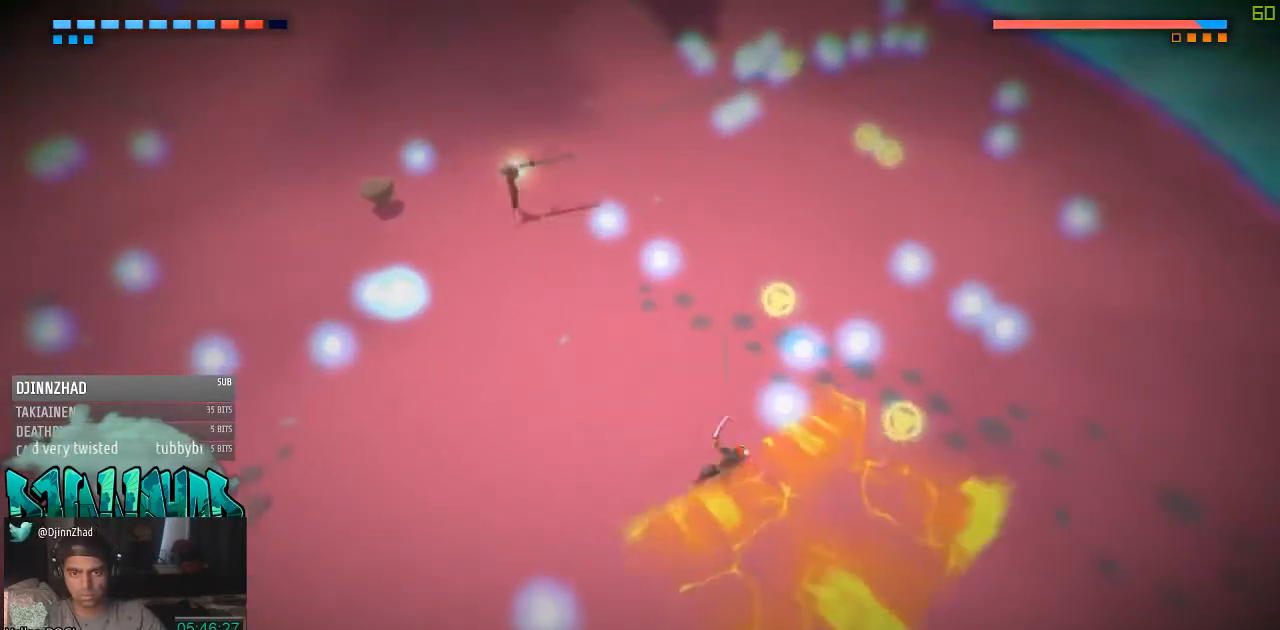
{"buttons": [], "left_stick": "left", "right_stick": "center", "events": []}
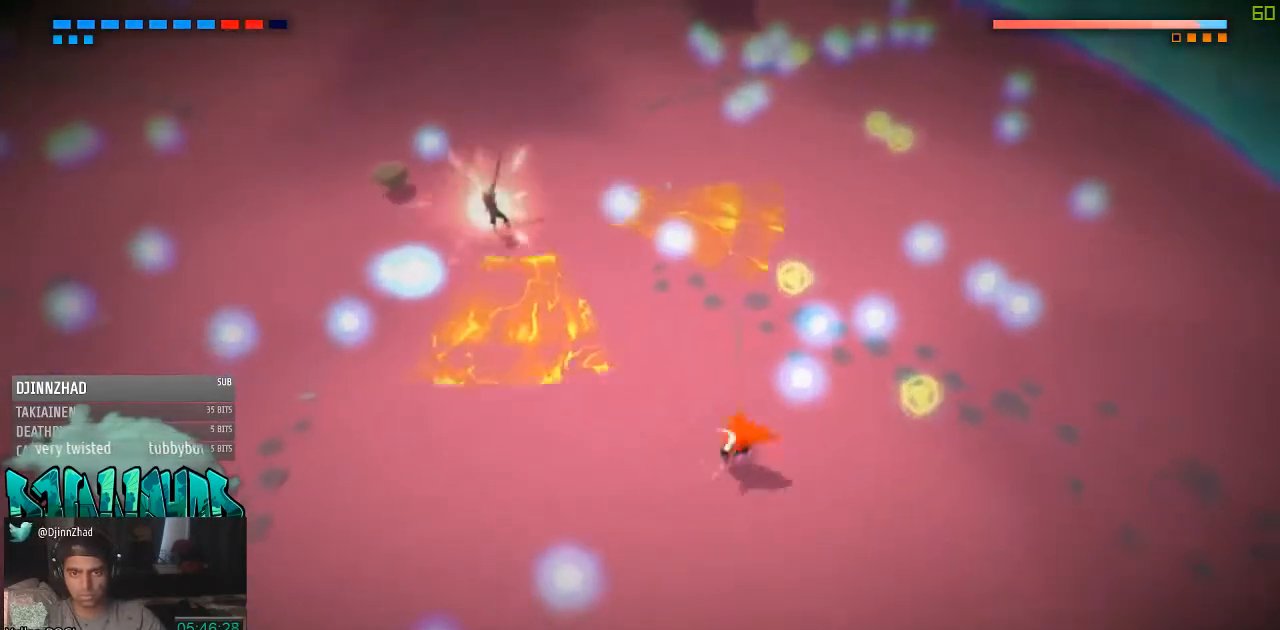
{"buttons": [], "left_stick": "up-right", "right_stick": "center", "events": [[217, "left_stick", "right"], [467, "left_stick", "up-right"]]}
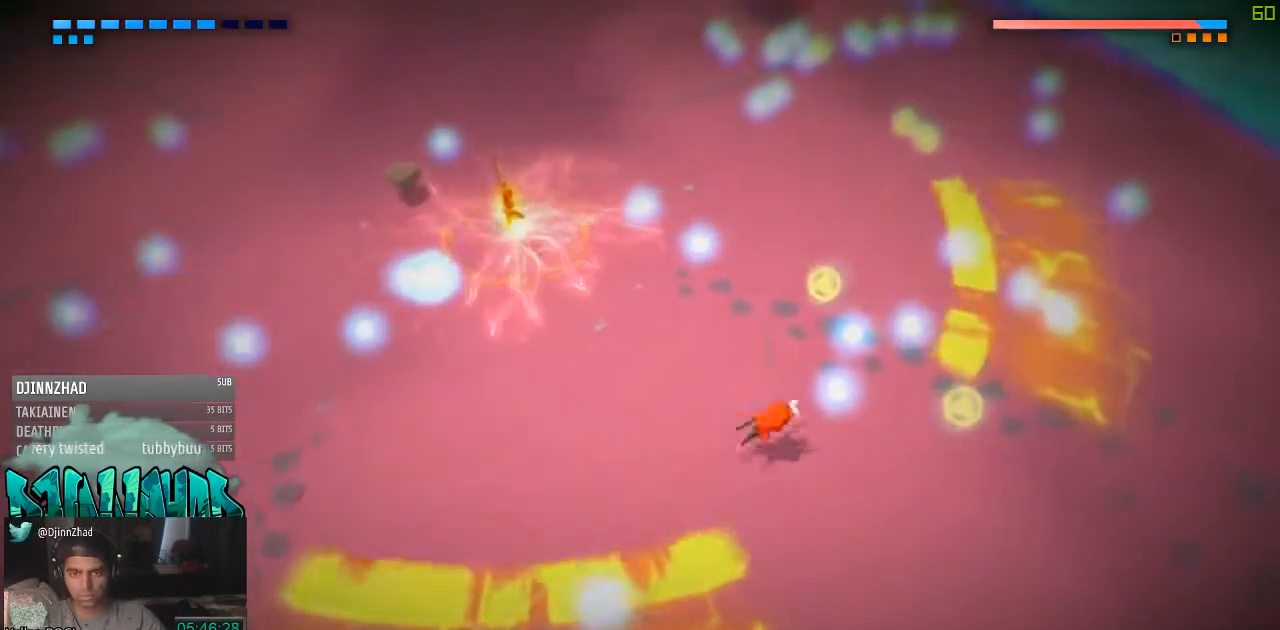
{"buttons": [], "left_stick": "right", "right_stick": "center", "events": [[33, "left_stick", "up"], [167, "left_stick", "up-left"], [350, "left_stick", "up-right"], [467, "left_stick", "right"]]}
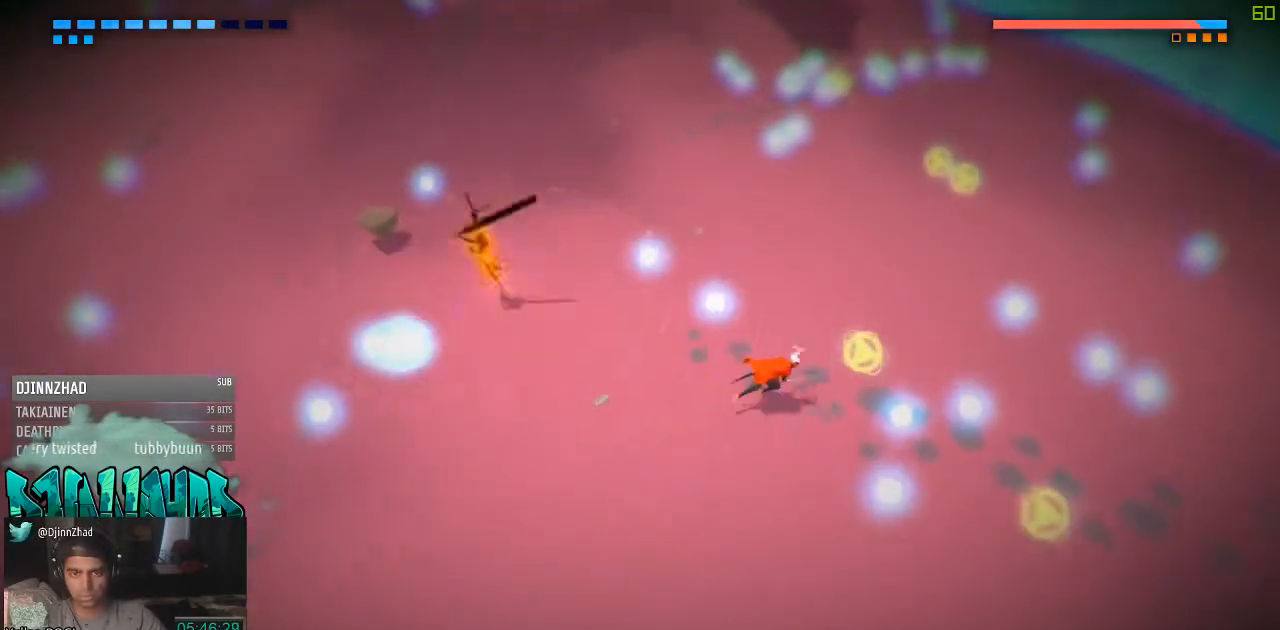
{"buttons": [], "left_stick": "left", "right_stick": "center", "events": [[167, "left_stick", "up"], [217, "left_stick", "down-left"], [350, "A", "down"], [467, "A", "up"], [467, "left_stick", "left"]]}
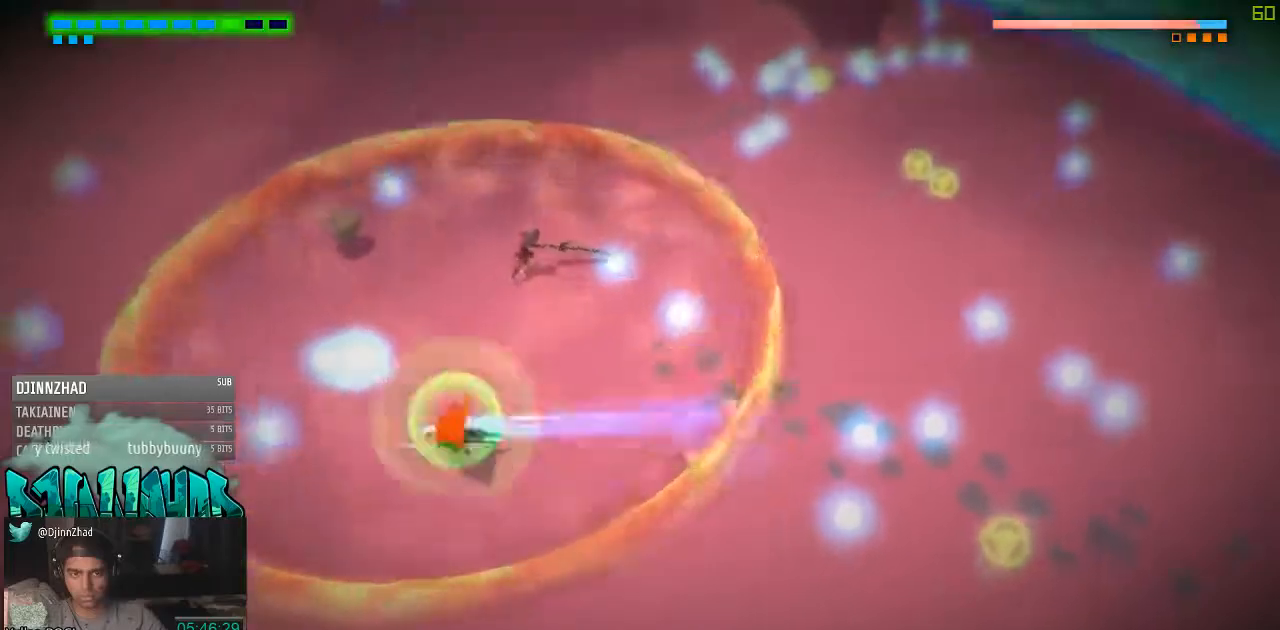
{"buttons": ["X"], "left_stick": "up-right", "right_stick": "center", "events": [[33, "left_stick", "up-left"], [283, "left_stick", "up-right"], [467, "X", "down"]]}
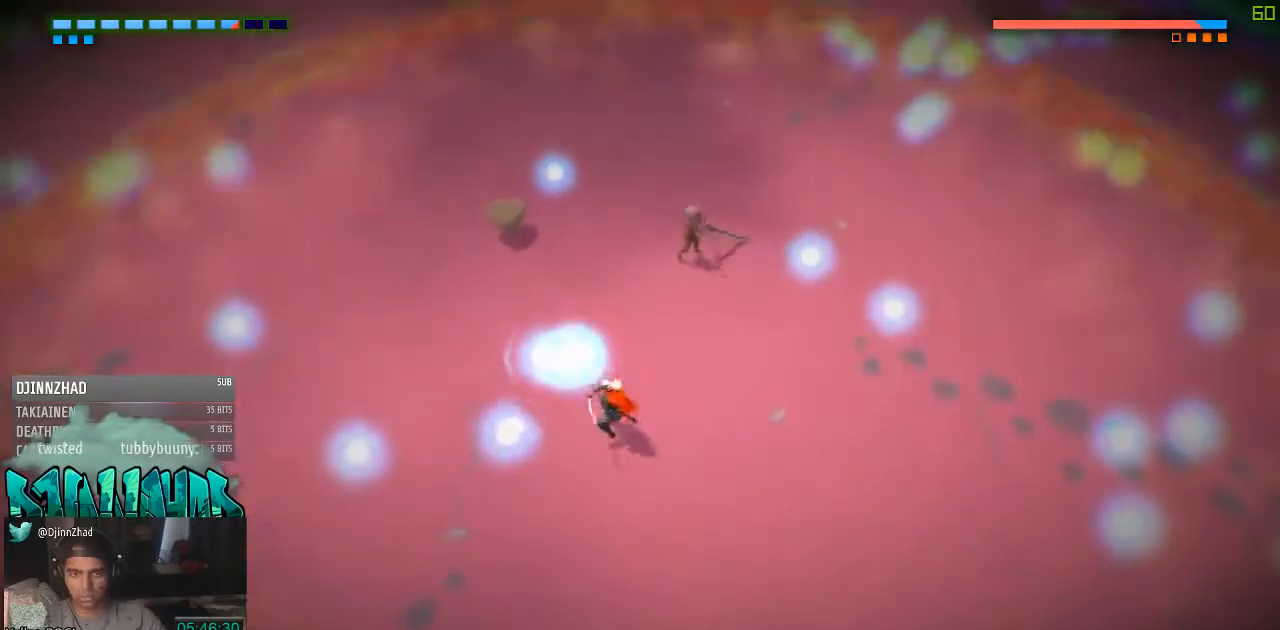
{"buttons": [], "left_stick": "up", "right_stick": "center", "events": [[33, "X", "up"], [100, "X", "down"], [167, "X", "up"], [283, "X", "down"], [350, "X", "up"], [417, "X", "down"], [417, "left_stick", "up"], [483, "X", "up"]]}
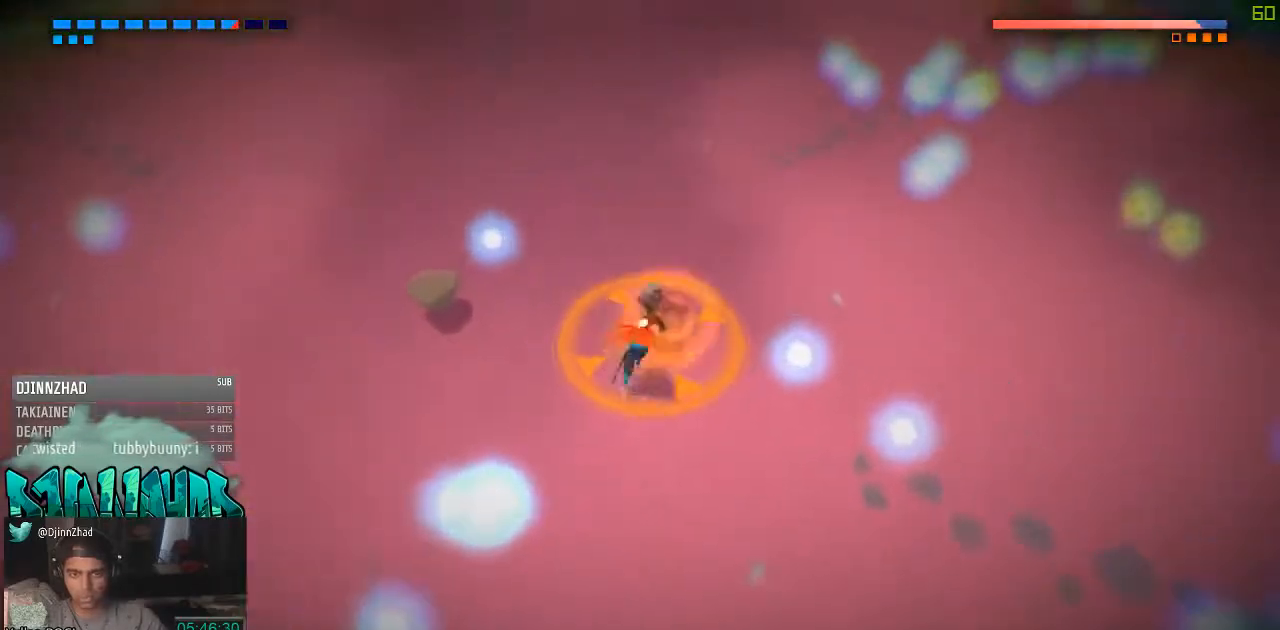
{"buttons": [], "left_stick": "up", "right_stick": "center", "events": [[33, "X", "down"], [100, "X", "up"], [217, "X", "down"], [283, "X", "up"]]}
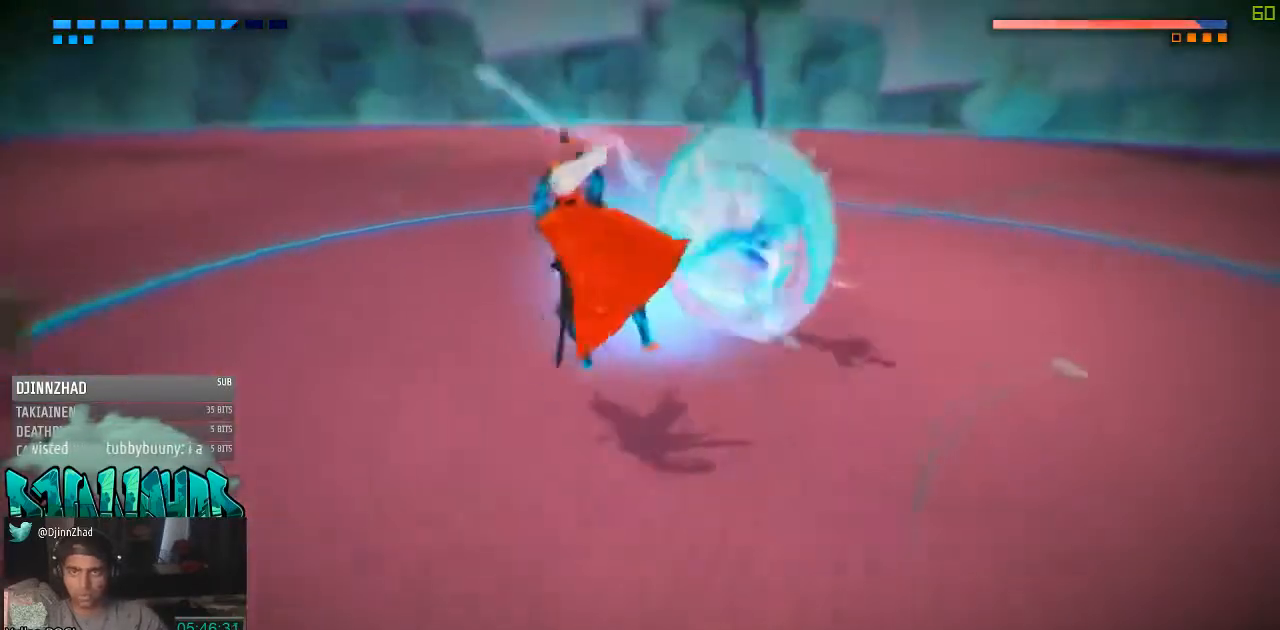
{"buttons": [], "left_stick": "down", "right_stick": "center", "events": [[167, "left_stick", "center"], [350, "left_stick", "down"]]}
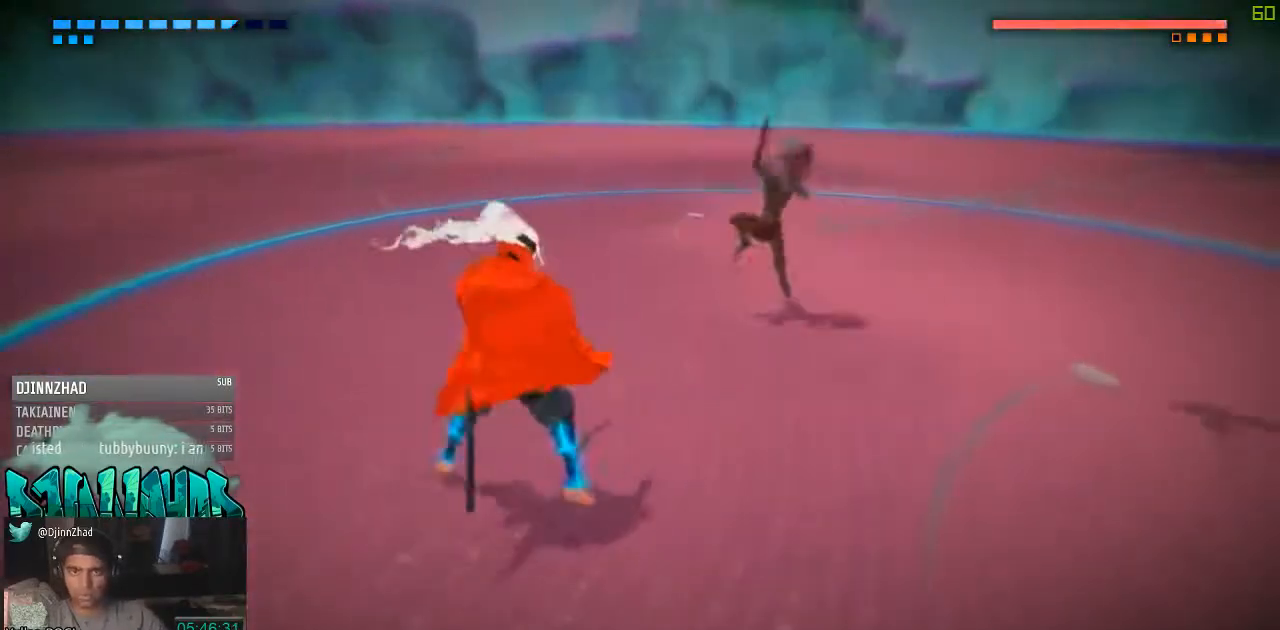
{"buttons": [], "left_stick": "right", "right_stick": "center", "events": [[350, "left_stick", "right"]]}
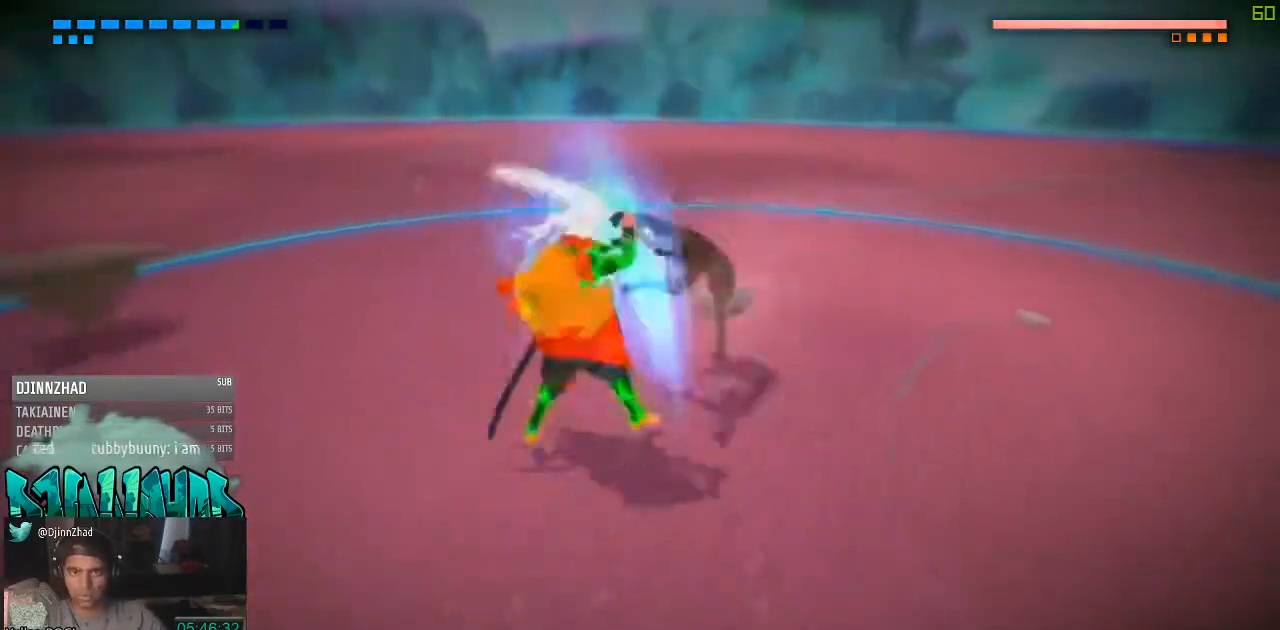
{"buttons": ["X"], "left_stick": "up-right", "right_stick": "center", "events": [[100, "left_stick", "up-right"], [283, "left_stick", "center"], [350, "X", "down"], [350, "left_stick", "right"], [417, "X", "up"], [417, "left_stick", "up-right"], [467, "X", "down"]]}
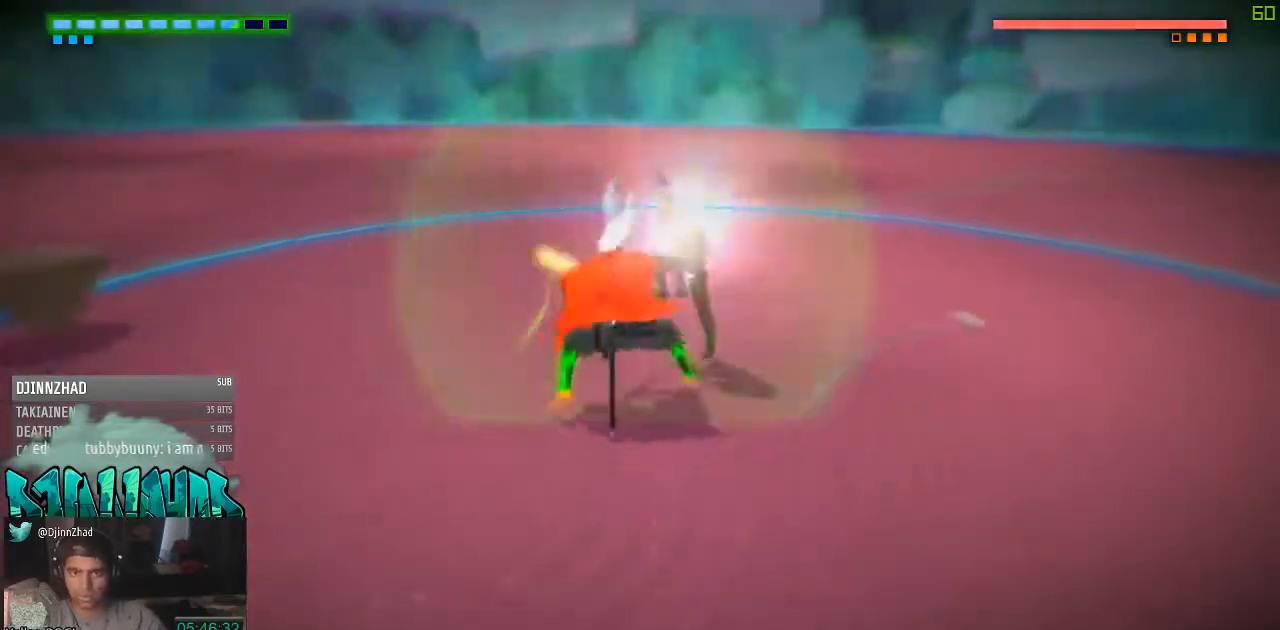
{"buttons": ["X"], "left_stick": "up-right", "right_stick": "center", "events": [[33, "X", "up"], [167, "X", "down"], [217, "X", "up"], [283, "X", "down"], [350, "X", "up"], [467, "X", "down"]]}
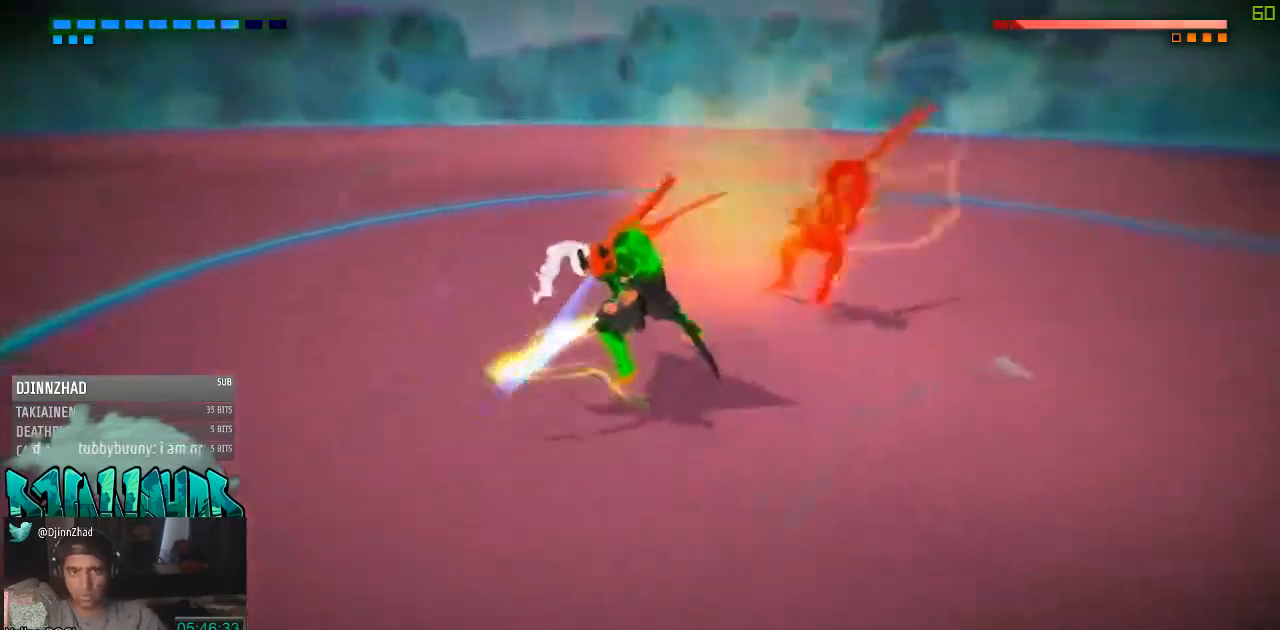
{"buttons": ["X"], "left_stick": "up-right", "right_stick": "center"}
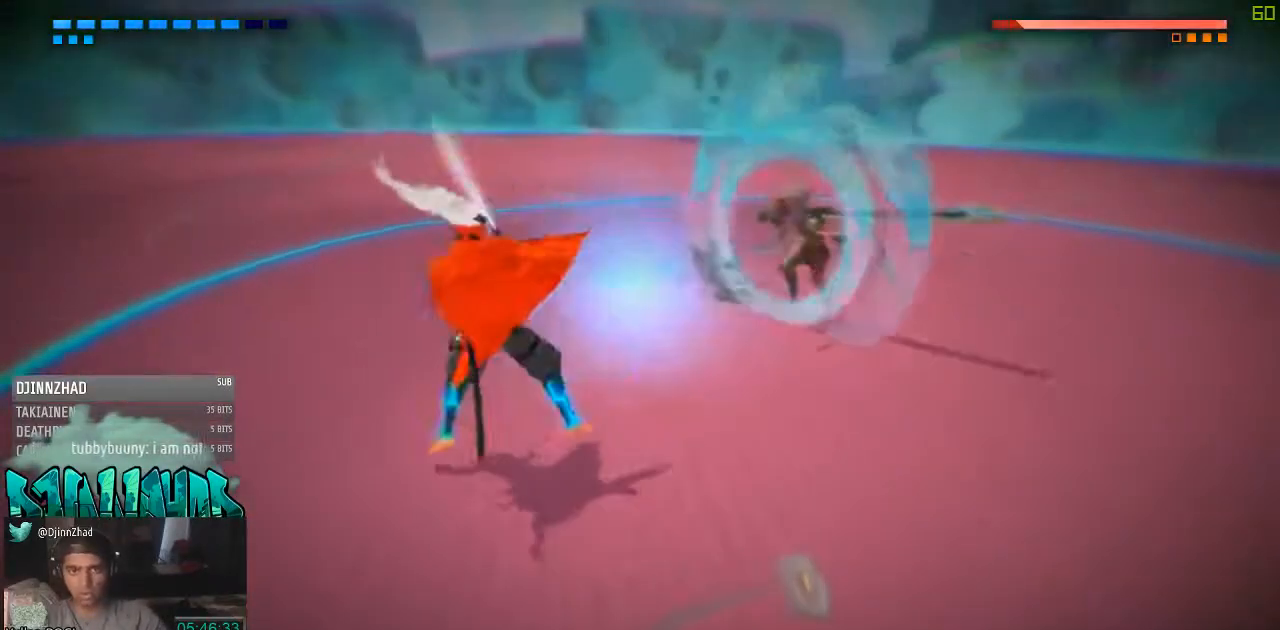
{"buttons": [], "left_stick": "right", "right_stick": "center", "events": [[33, "X", "up"], [467, "left_stick", "right"]]}
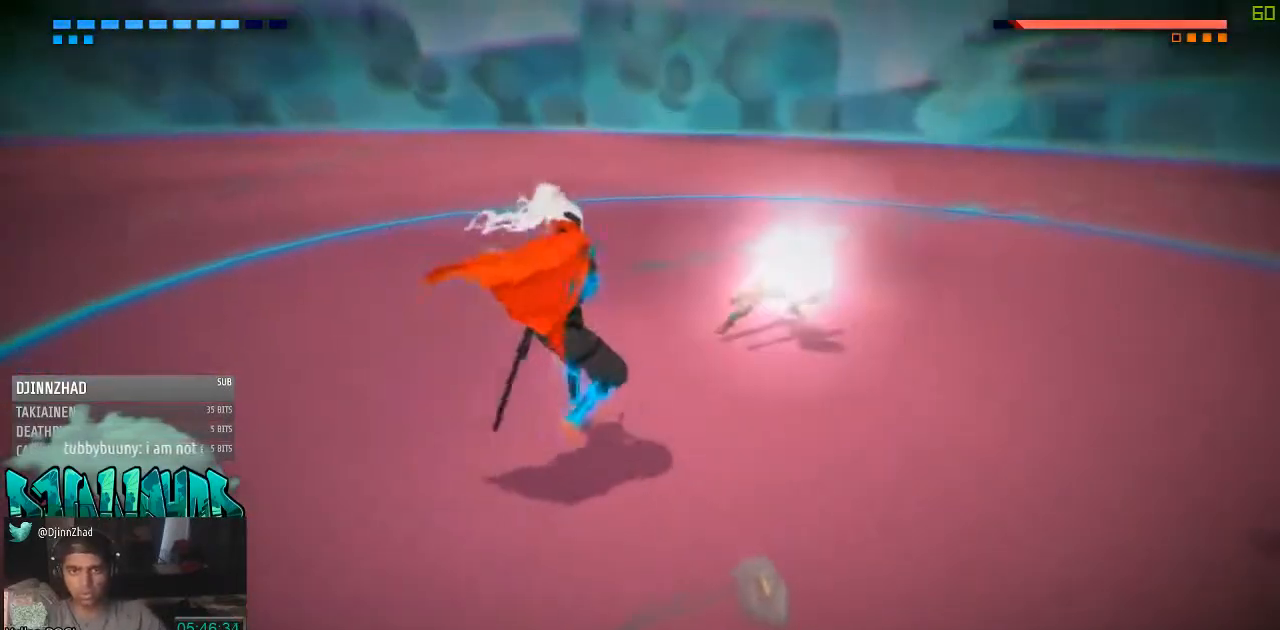
{"buttons": ["X"], "left_stick": "up-right", "right_stick": "center", "events": [[33, "left_stick", "down-right"], [100, "left_stick", "down"], [217, "left_stick", "right"], [350, "X", "down"], [417, "X", "up"], [417, "left_stick", "up-right"], [467, "X", "down"]]}
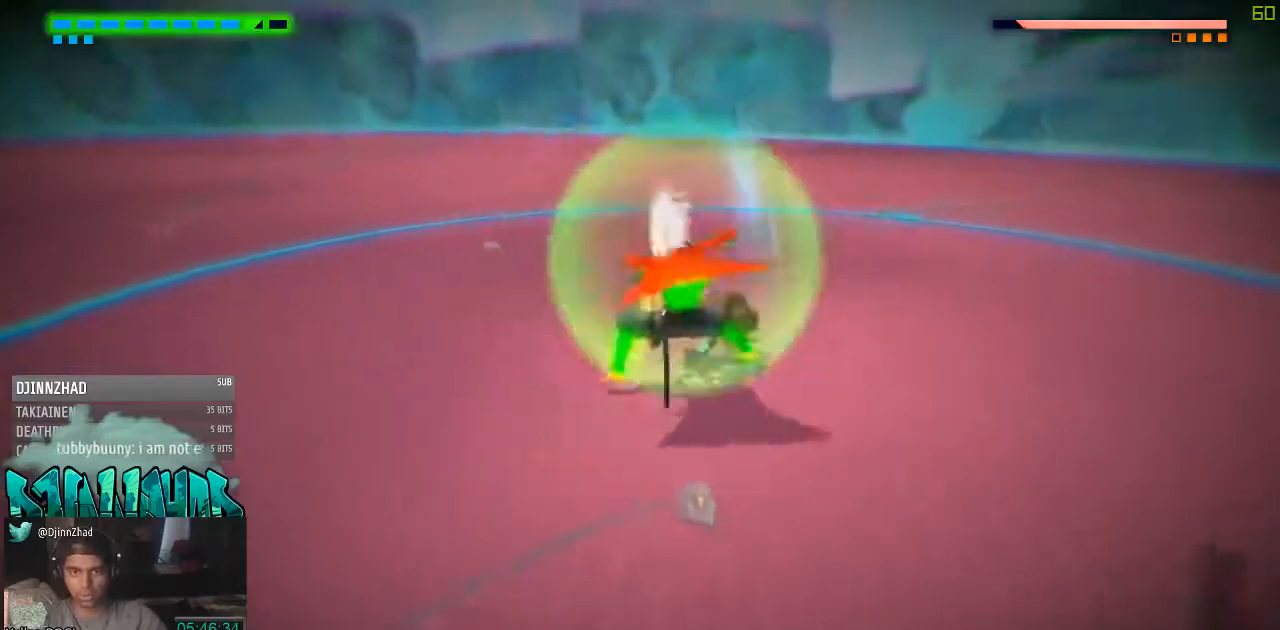
{"buttons": [], "left_stick": "right", "right_stick": "center", "events": [[33, "X", "up"], [100, "X", "down"], [167, "X", "up"], [283, "X", "down"], [283, "left_stick", "right"], [350, "X", "up"], [417, "X", "down"], [467, "X", "up"]]}
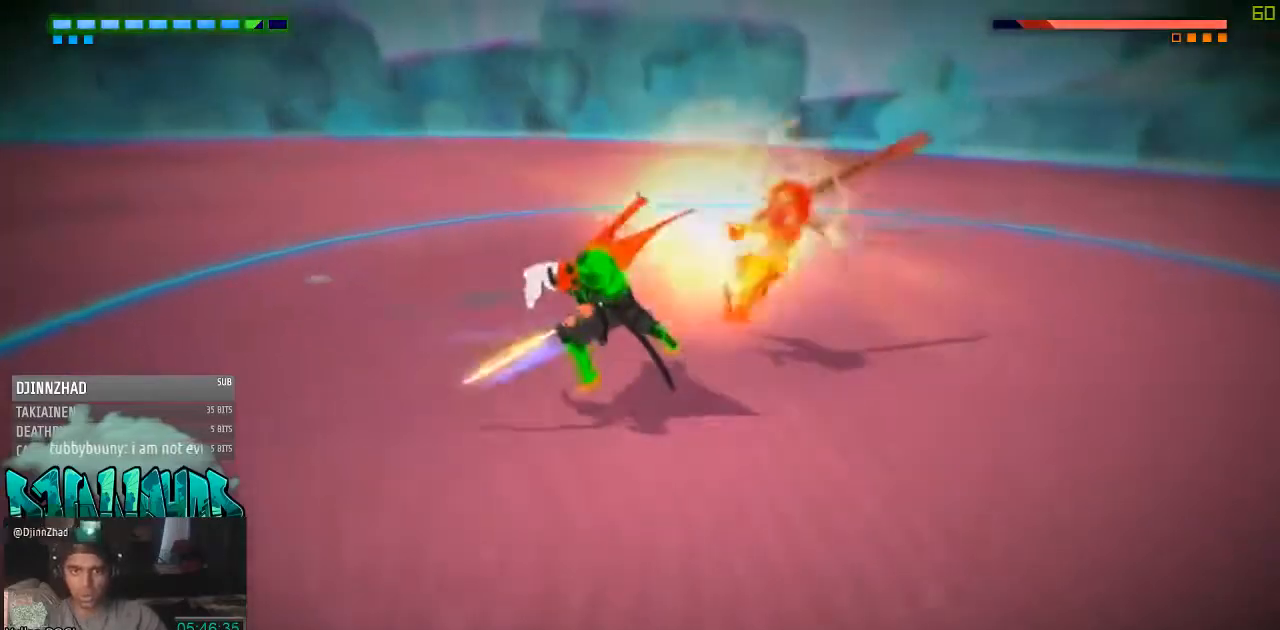
{"buttons": ["X"], "left_stick": "right", "right_stick": "center", "events": [[100, "X", "down"], [167, "X", "up"], [217, "X", "down"], [417, "X", "up"], [467, "X", "down"]]}
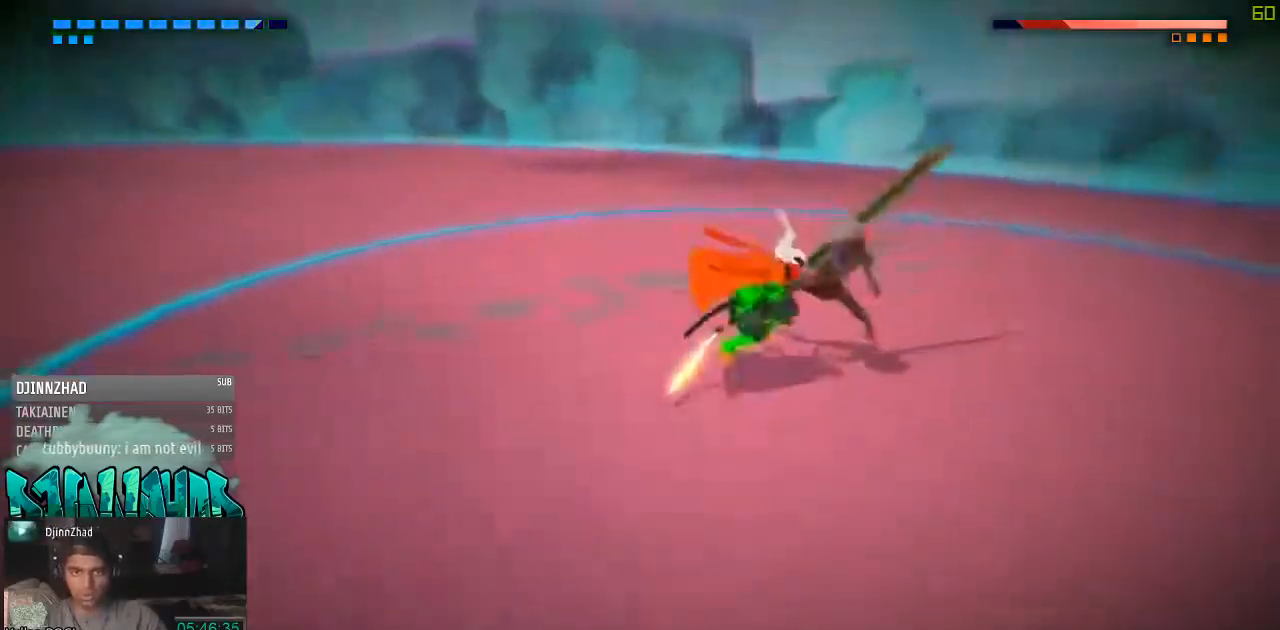
{"buttons": [], "left_stick": "right", "right_stick": "center", "events": [[33, "X", "up"]]}
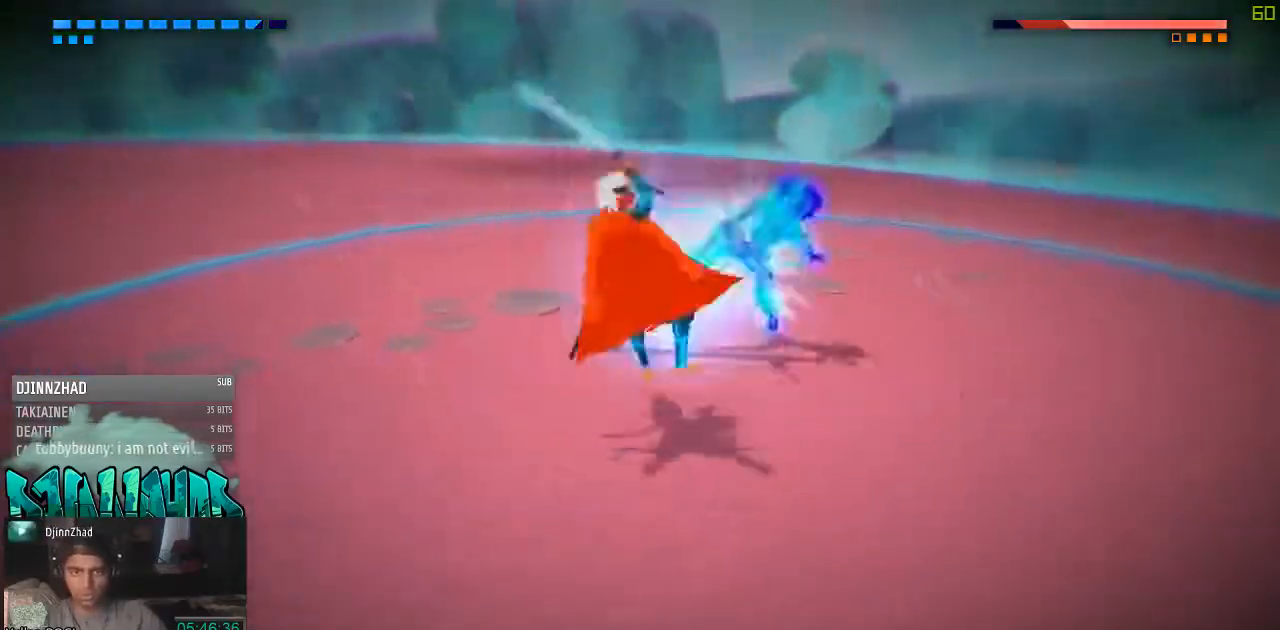
{"buttons": [], "left_stick": "center", "right_stick": "center", "events": [[467, "left_stick", "center"]]}
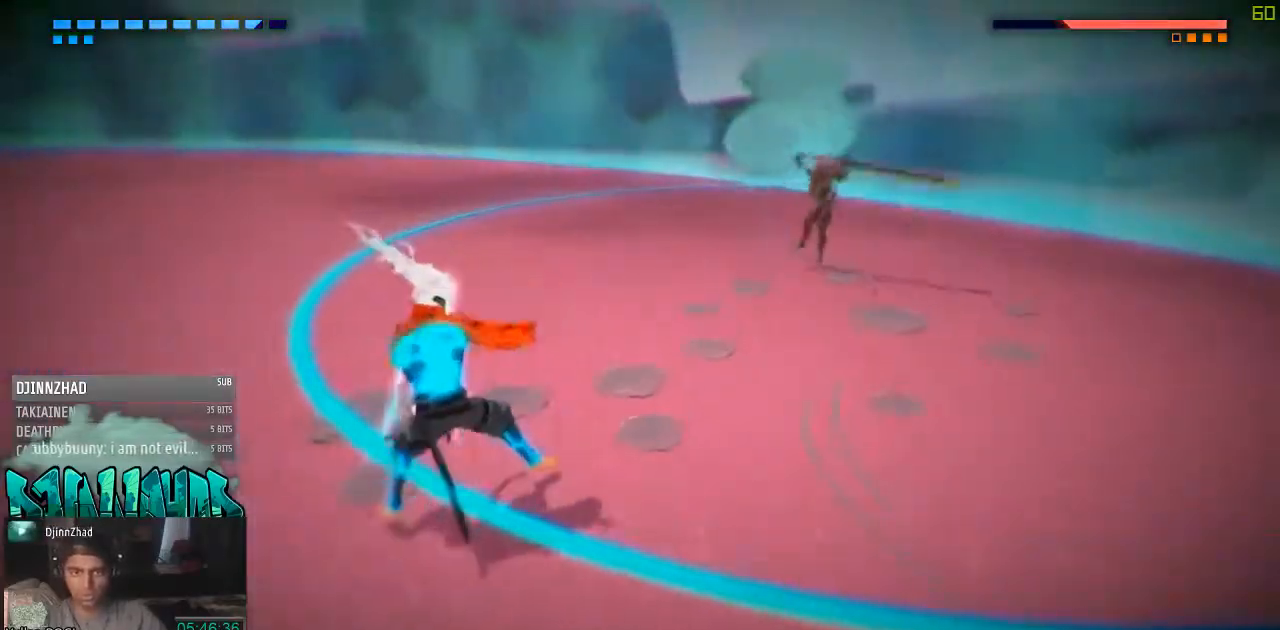
{"buttons": ["B"], "left_stick": "right", "right_stick": "center", "events": [[467, "B", "down"], [467, "left_stick", "right"]]}
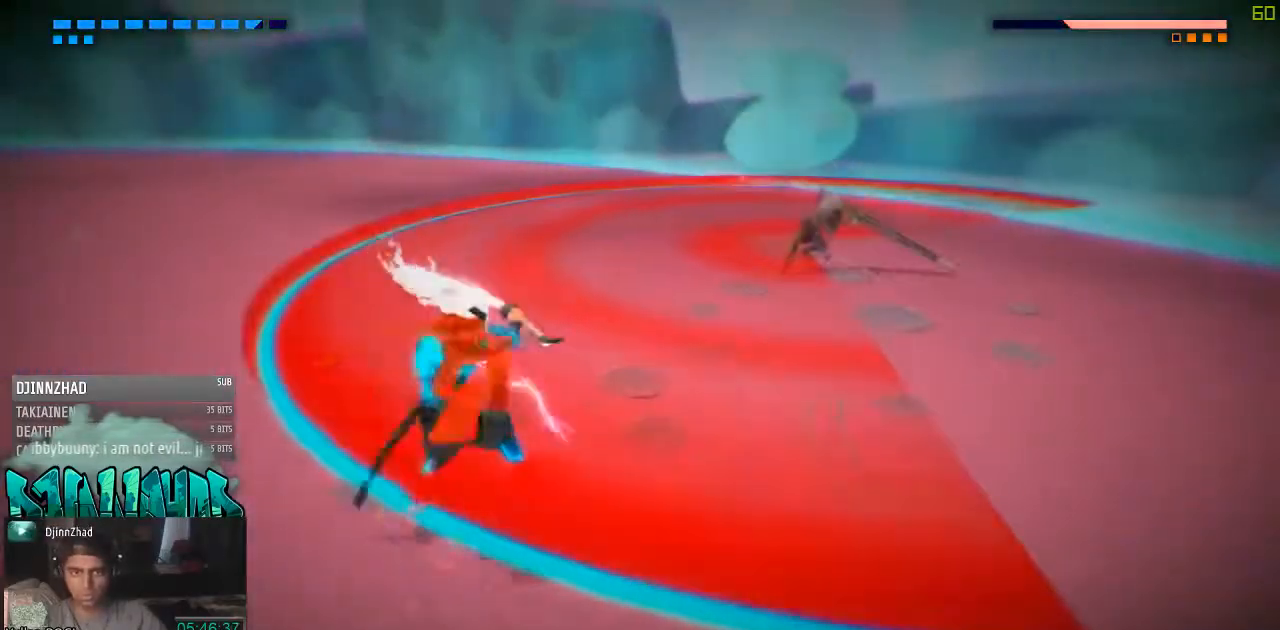
{"buttons": ["X"], "left_stick": "right", "right_stick": "center", "events": [[167, "B", "up"], [217, "A", "down"], [367, "A", "up"], [467, "X", "down"]]}
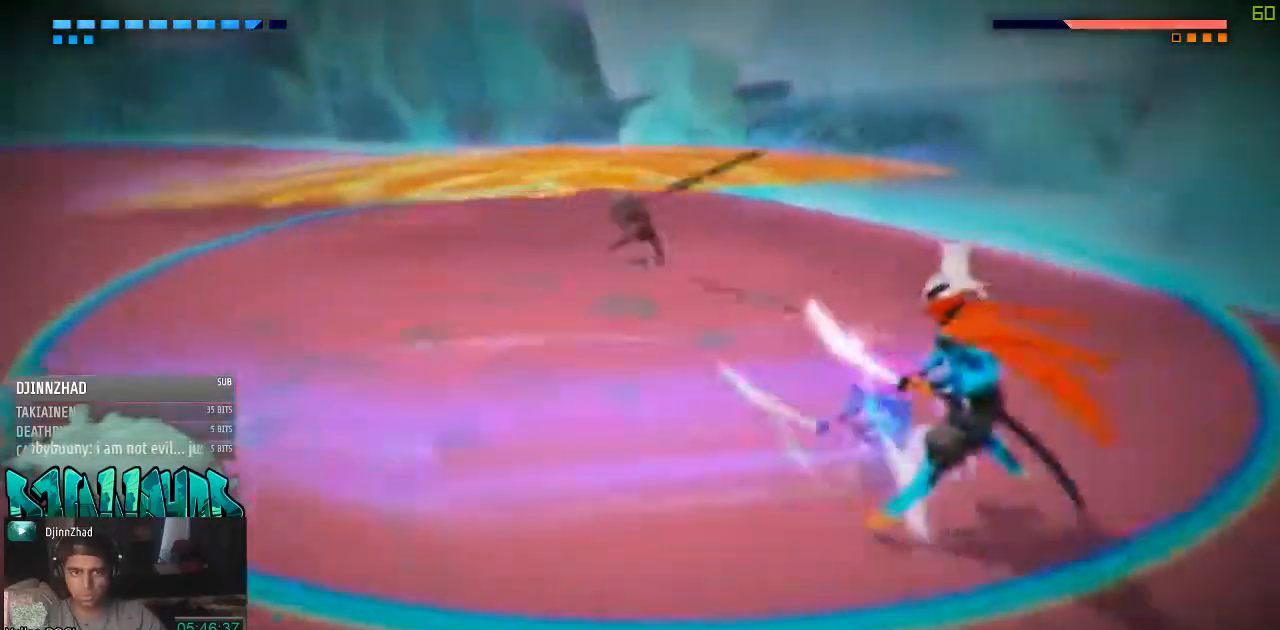
{"buttons": ["X"], "left_stick": "up", "right_stick": "center", "events": [[217, "left_stick", "up-right"], [417, "left_stick", "up"]]}
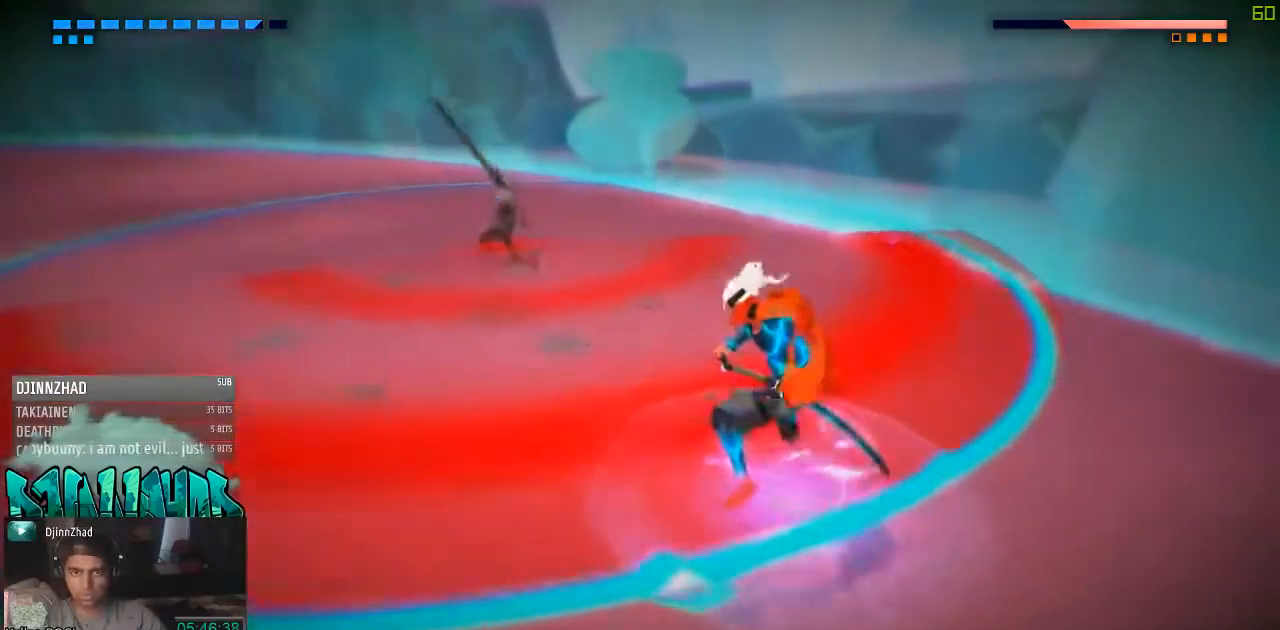
{"buttons": ["X"], "left_stick": "up-left", "right_stick": "center", "events": [[100, "left_stick", "up-left"]]}
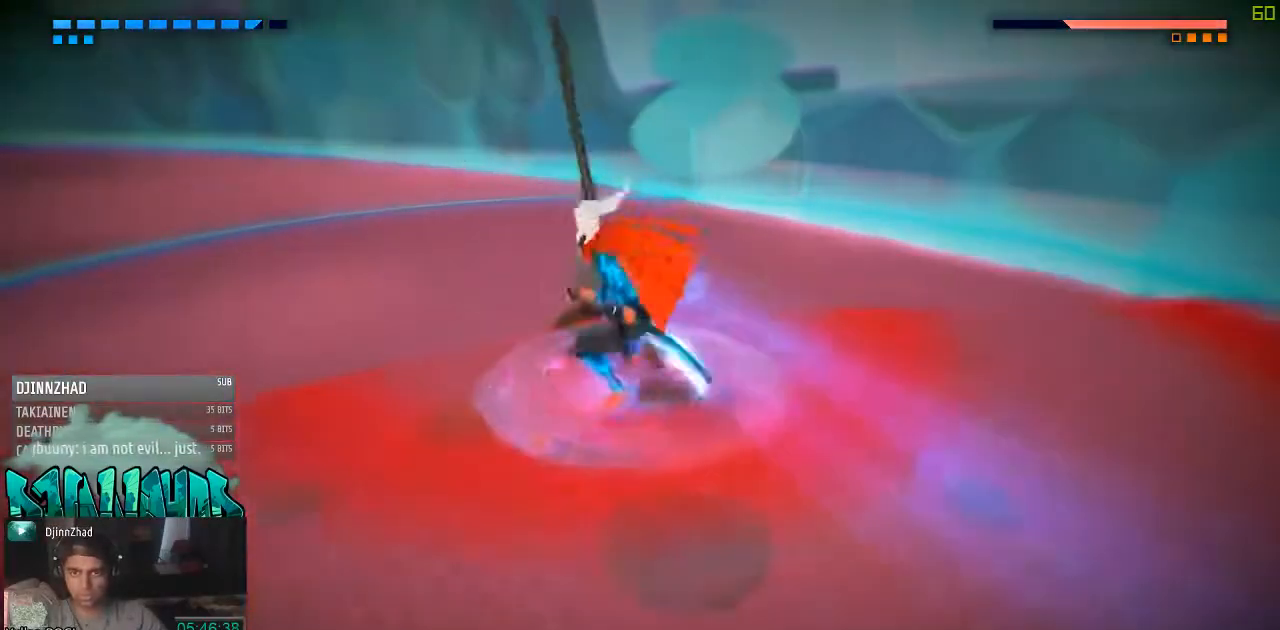
{"buttons": ["X"], "left_stick": "up-left", "right_stick": "center", "events": []}
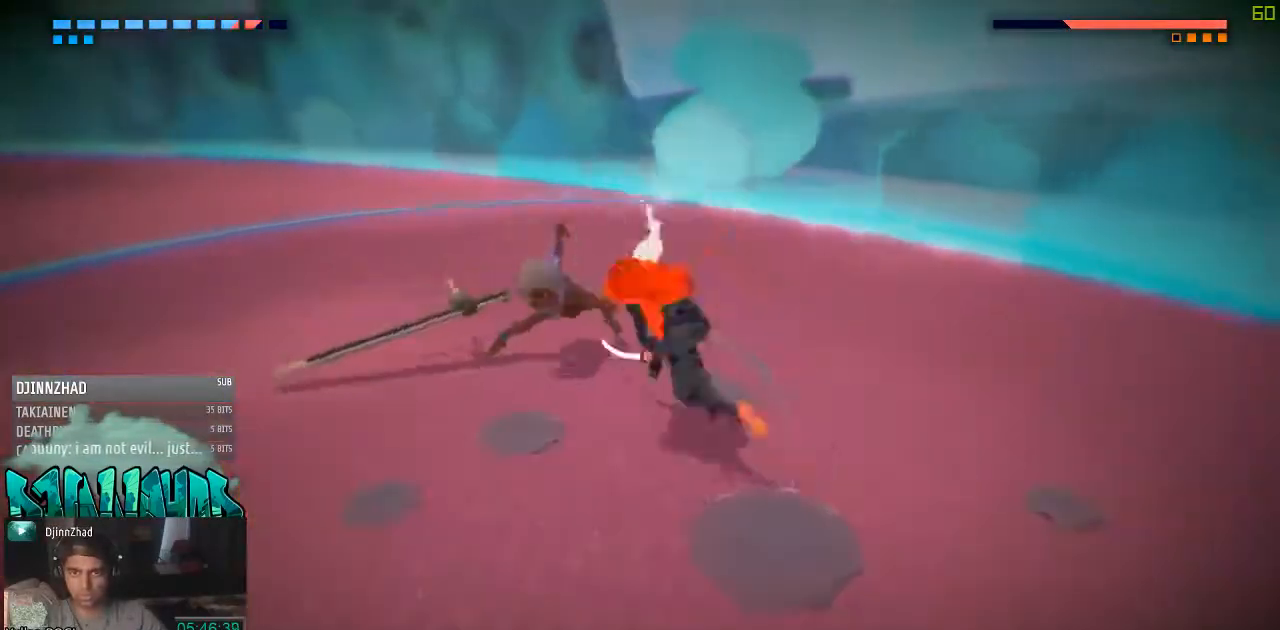
{"buttons": ["X"], "left_stick": "up-left", "right_stick": "center", "events": []}
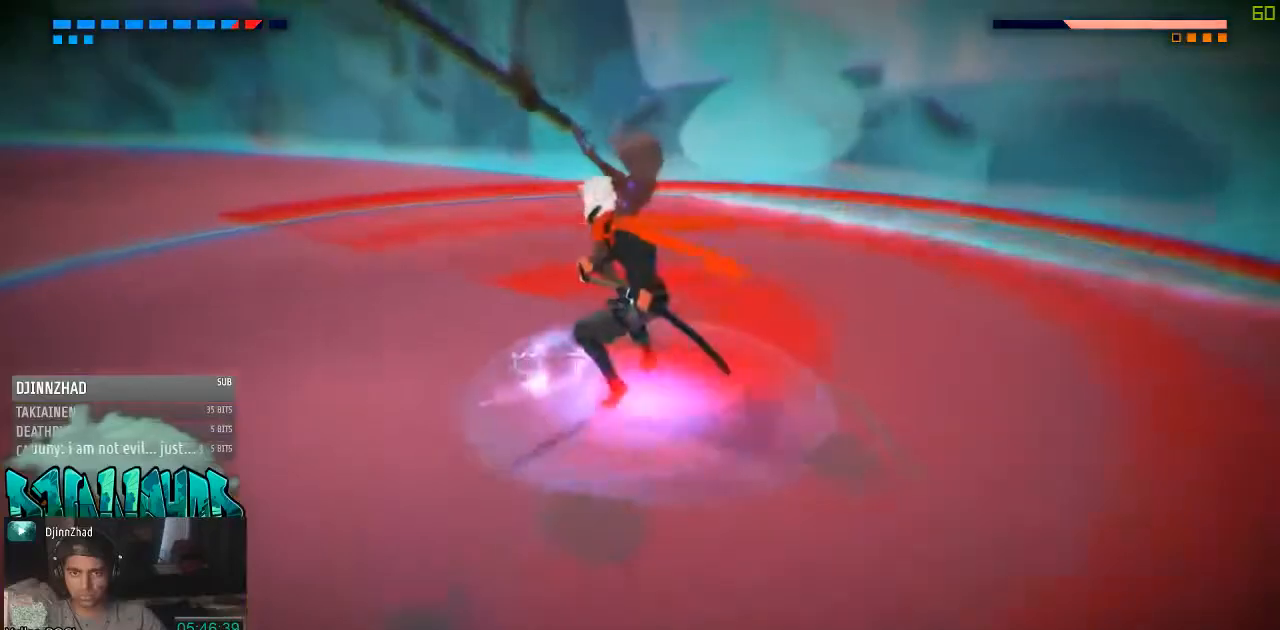
{"buttons": ["X"], "left_stick": "left", "right_stick": "center", "events": [[100, "A", "down"], [167, "left_stick", "left"], [217, "A", "up"]]}
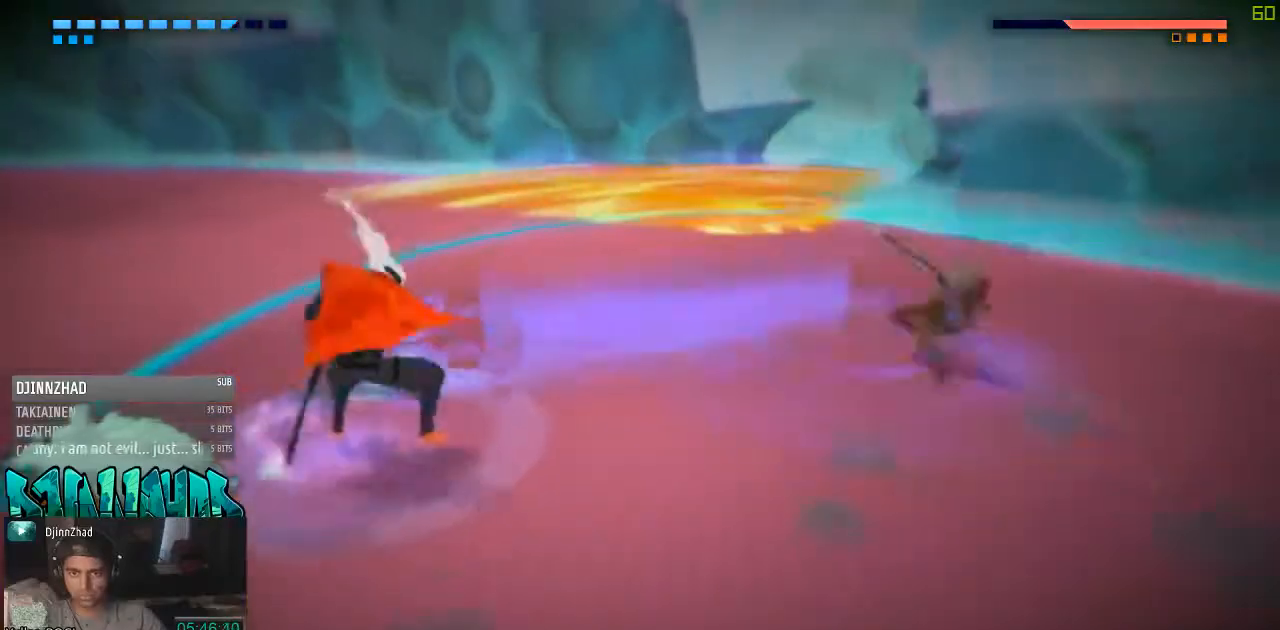
{"buttons": ["X"], "left_stick": "right", "right_stick": "center", "events": [[100, "left_stick", "right"]]}
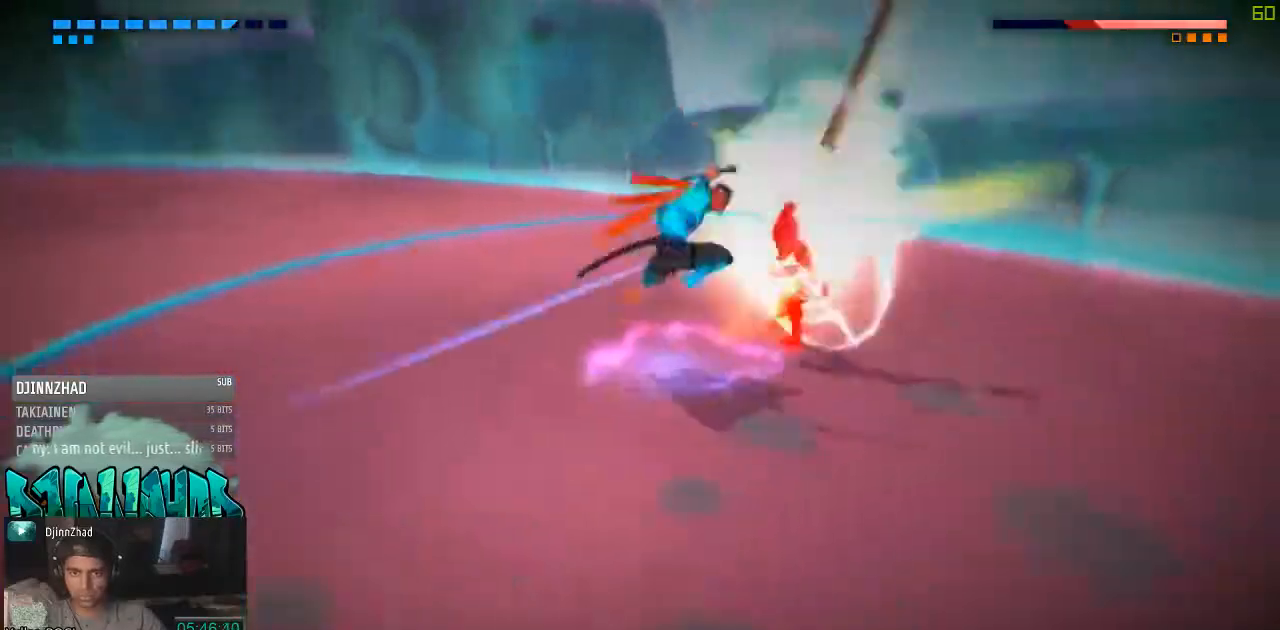
{"buttons": [], "left_stick": "right", "right_stick": "center", "events": [[350, "X", "up"], [417, "X", "down"], [467, "X", "up"]]}